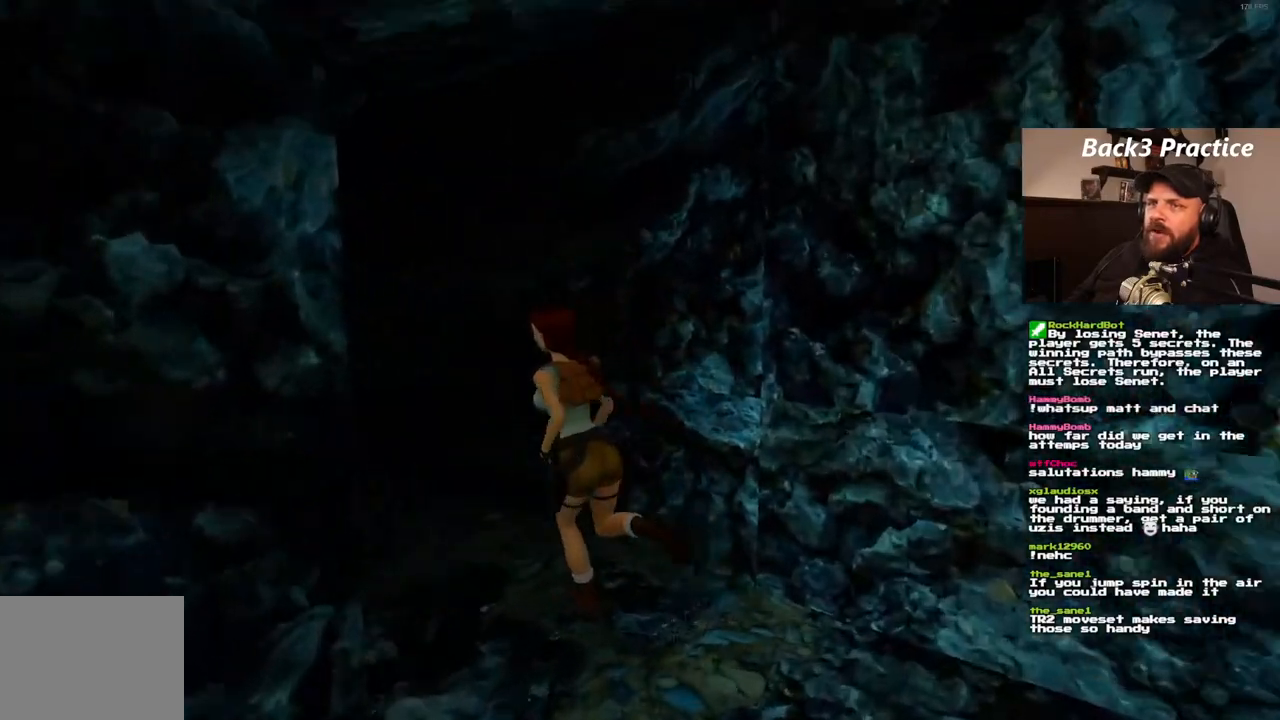
Gameplay with a controller (PlayStation layout); each line is a JSON object with the inputs held at the frame after it (dt_ms = milliseconds from this image to that frame). "events" lists button and stick changes between this image and that frame as [ms after this image, input, new state], when the widget could be followed in between. Not read: DPAD_DOWN L3 R3.
{"dt_ms": 500, "buttons": ["SQUARE", "DPAD_UP", "DPAD_LEFT"], "left_stick": "center", "right_stick": "center", "events": [[67, "SQUARE", "down"], [283, "DPAD_LEFT", "down"]]}
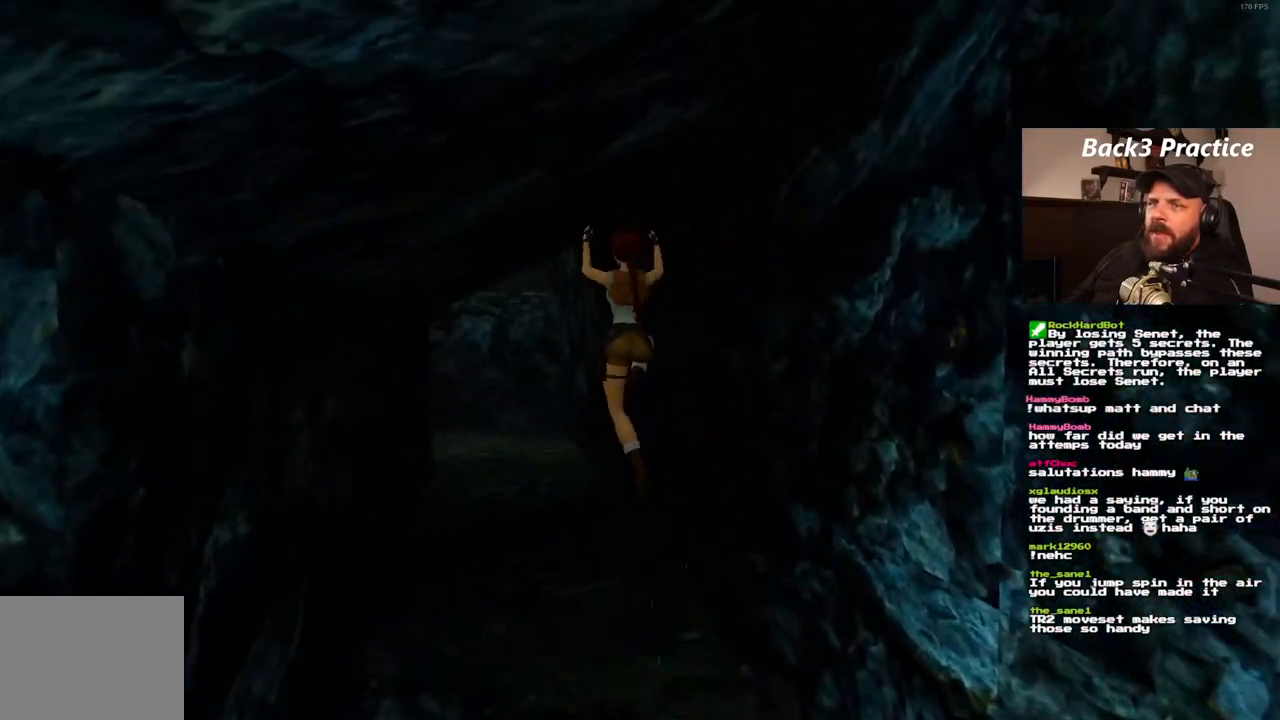
{"dt_ms": 500, "buttons": ["DPAD_UP"], "left_stick": "center", "right_stick": "center", "events": [[317, "SQUARE", "up"], [400, "DPAD_LEFT", "up"]]}
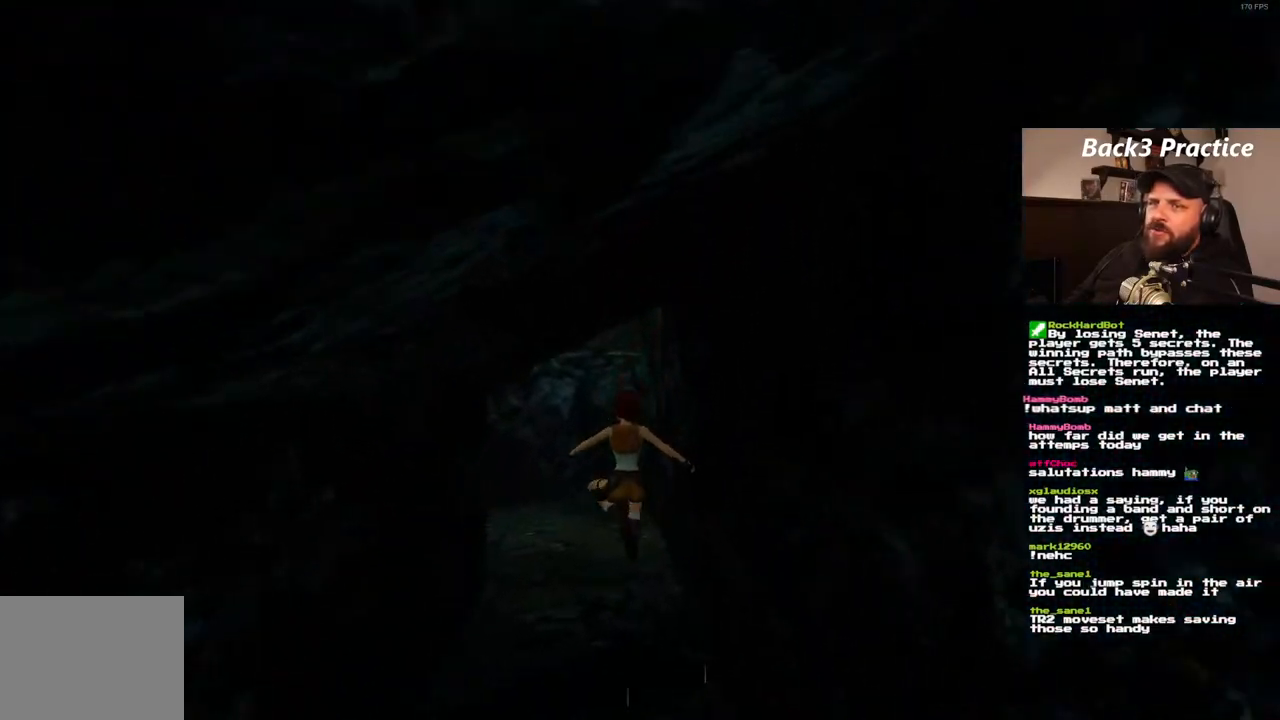
{"dt_ms": 500, "buttons": ["DPAD_UP", "DPAD_LEFT"], "left_stick": "center", "right_stick": "center", "events": [[17, "DPAD_UP", "up"], [167, "DPAD_UP", "down"], [233, "DPAD_LEFT", "down"]]}
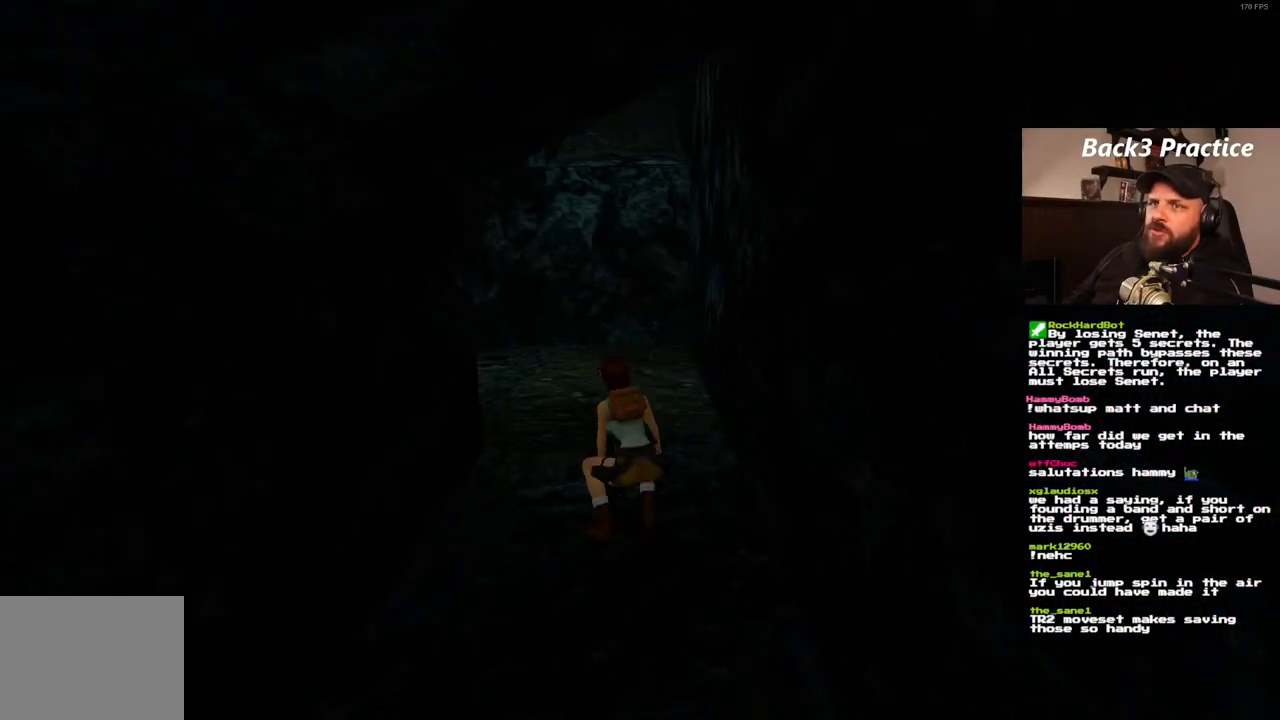
{"dt_ms": 500, "buttons": ["DPAD_UP"], "left_stick": "center", "right_stick": "center", "events": [[333, "DPAD_LEFT", "up"]]}
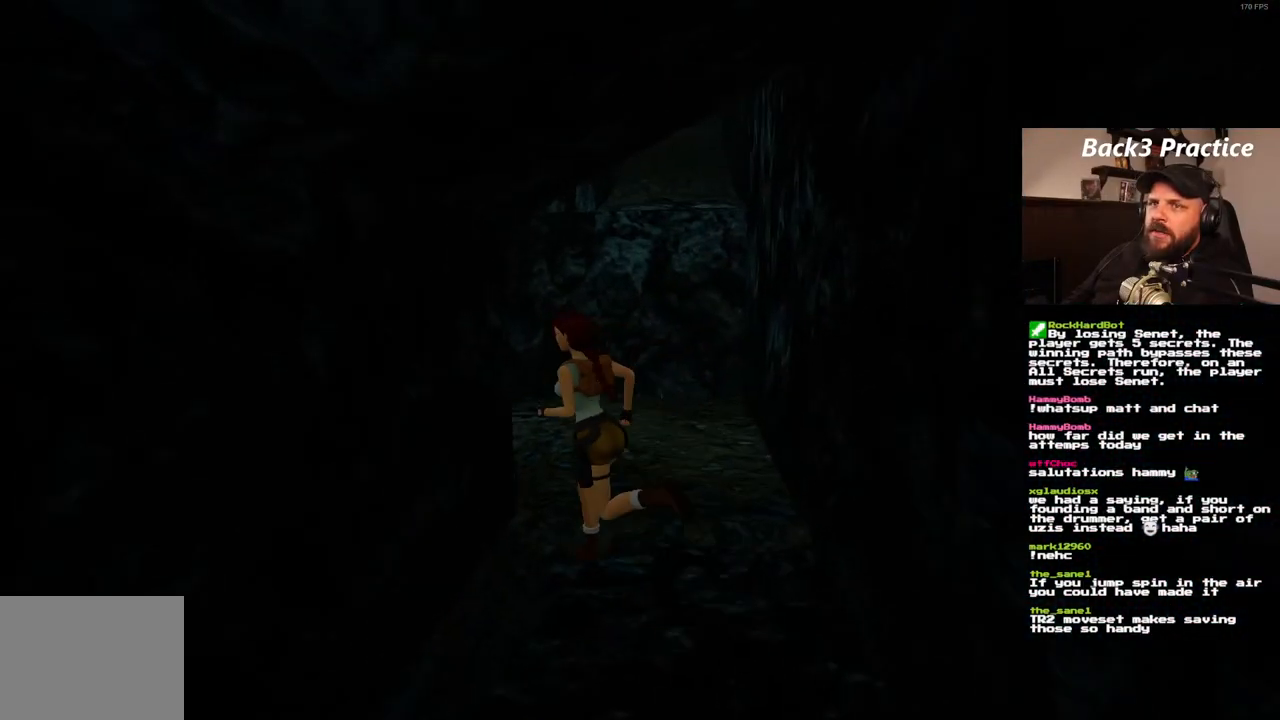
{"dt_ms": 500, "buttons": ["DPAD_LEFT"], "left_stick": "center", "right_stick": "center", "events": [[50, "DPAD_RIGHT", "down"], [283, "DPAD_RIGHT", "up"], [400, "DPAD_LEFT", "down"], [467, "DPAD_UP", "up"]]}
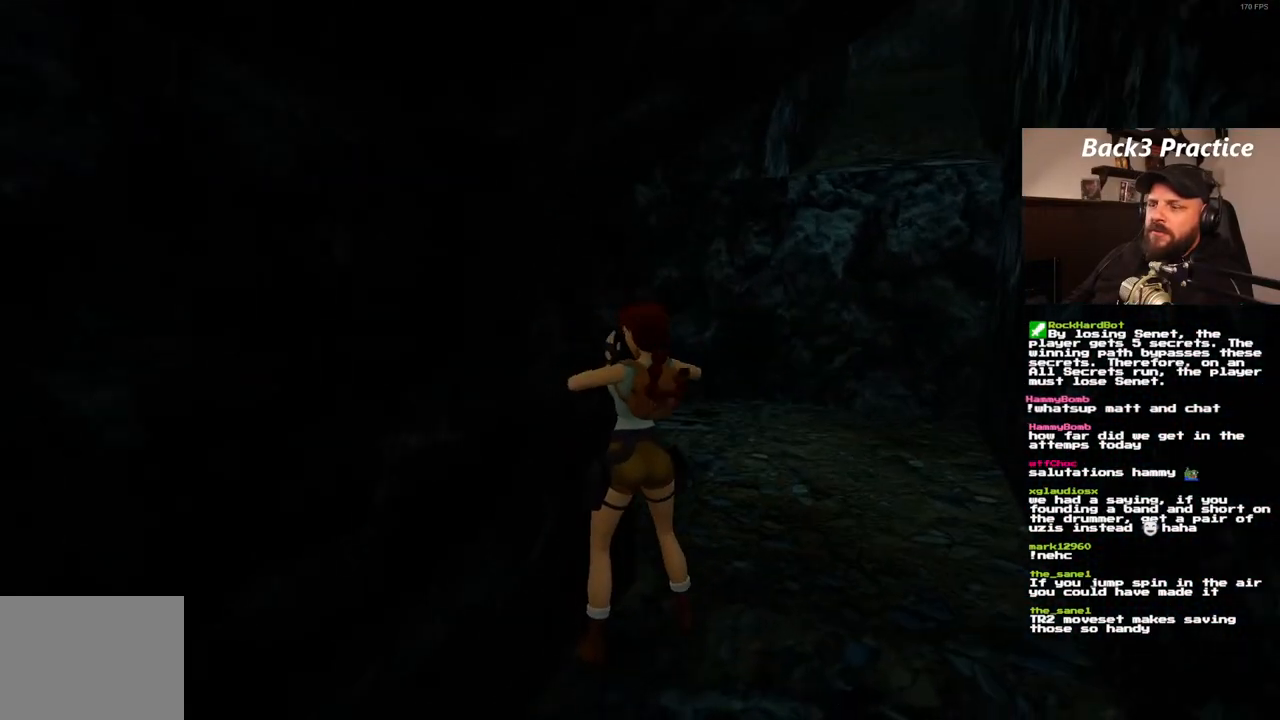
{"dt_ms": 500, "buttons": ["DPAD_RIGHT"], "left_stick": "center", "right_stick": "center", "events": [[50, "DPAD_LEFT", "up"], [183, "DPAD_RIGHT", "down"]]}
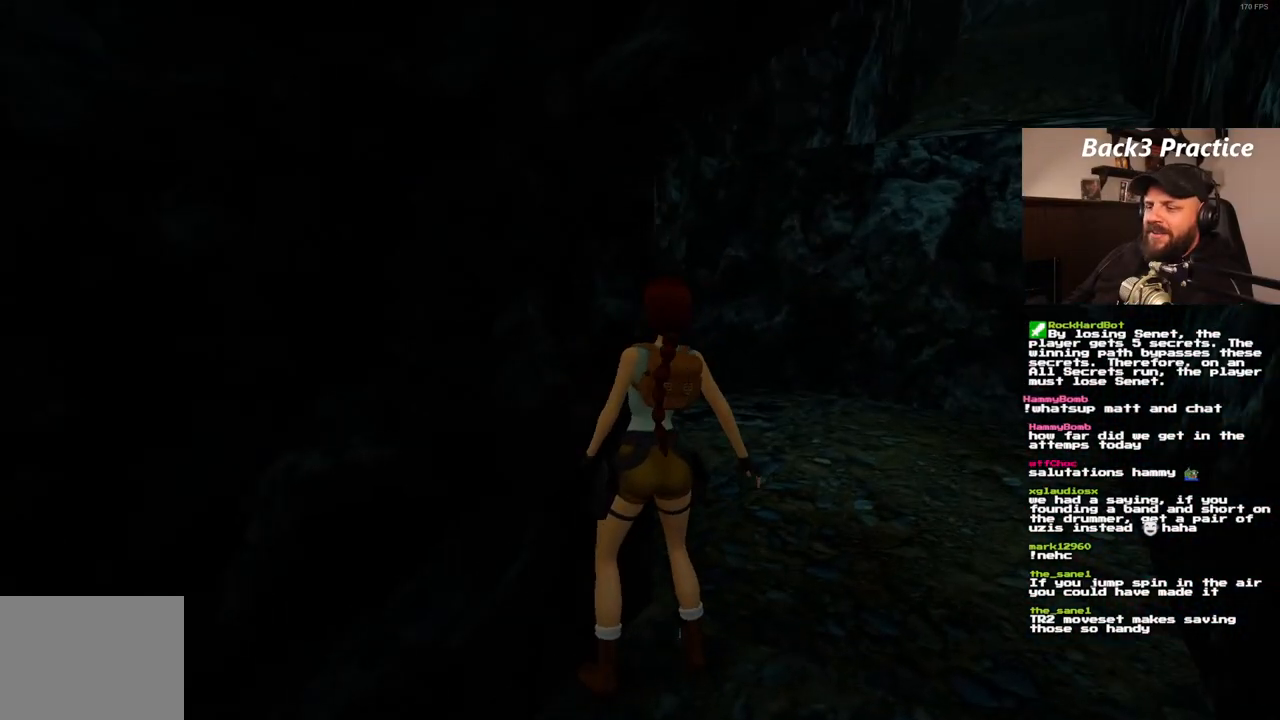
{"dt_ms": 500, "buttons": ["DPAD_LEFT"], "left_stick": "center", "right_stick": "center", "events": [[100, "DPAD_UP", "down"], [117, "DPAD_RIGHT", "up"], [300, "DPAD_LEFT", "down"], [500, "DPAD_UP", "up"]]}
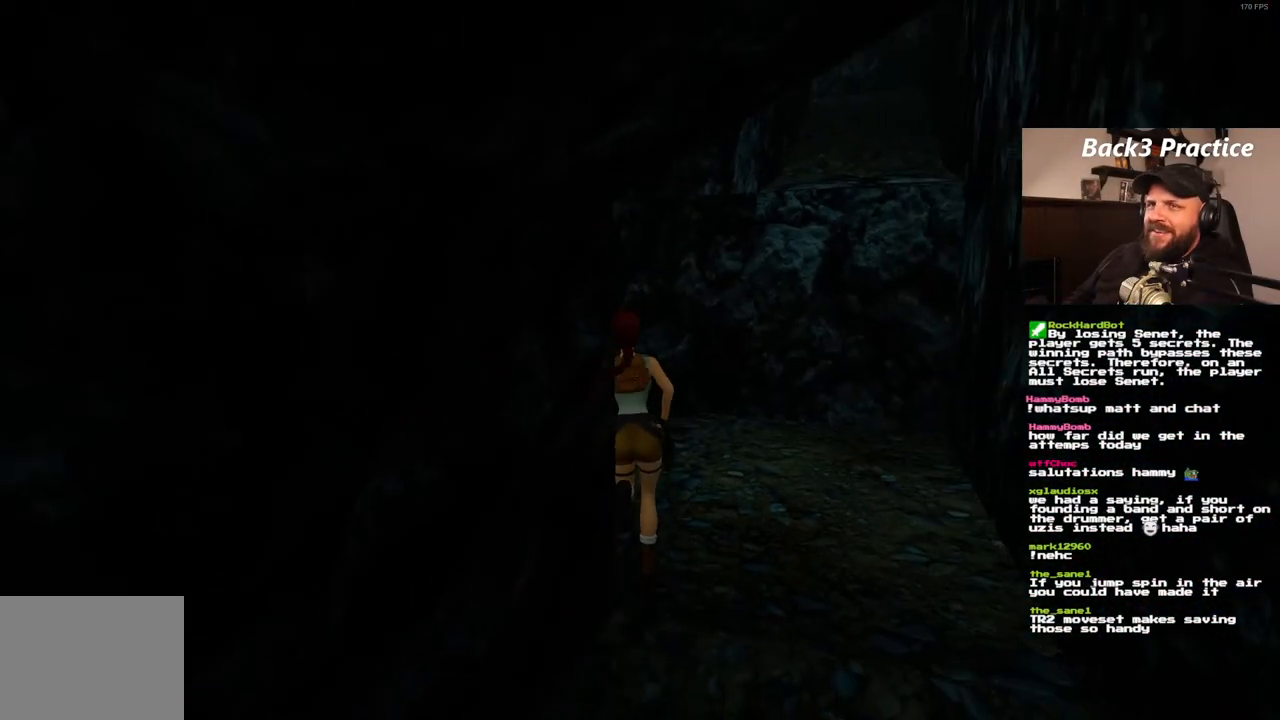
{"dt_ms": 500, "buttons": ["DPAD_LEFT"], "left_stick": "center", "right_stick": "center", "events": []}
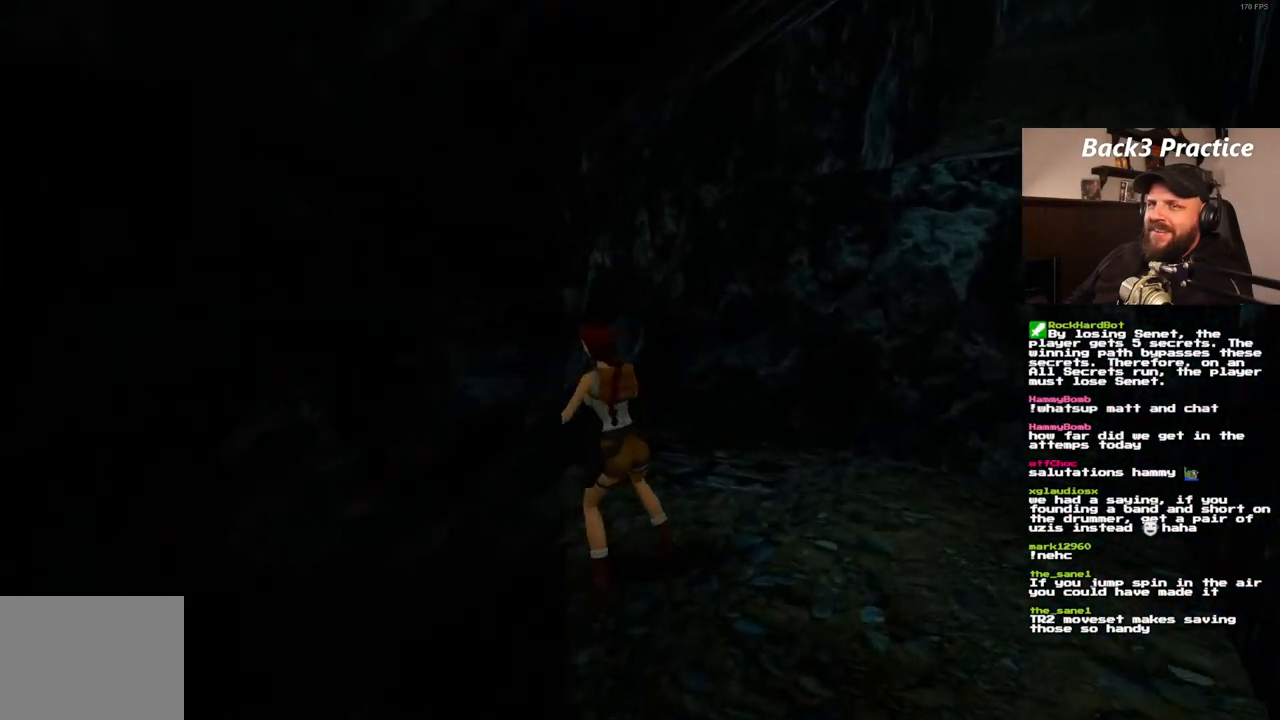
{"dt_ms": 500, "buttons": [], "left_stick": "center", "right_stick": "center", "events": [[467, "DPAD_LEFT", "up"]]}
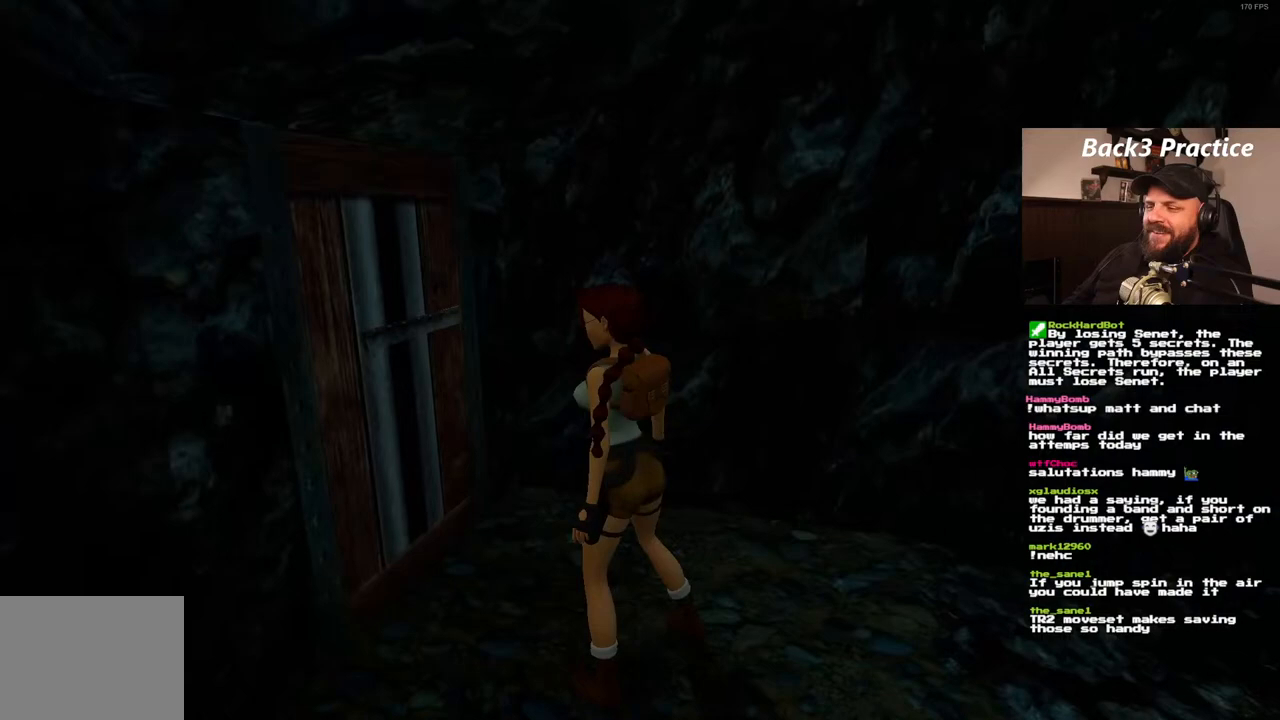
{"dt_ms": 500, "buttons": ["DPAD_LEFT"], "left_stick": "center", "right_stick": "center", "events": [[167, "DPAD_UP", "down"], [267, "DPAD_UP", "up"], [383, "DPAD_LEFT", "down"]]}
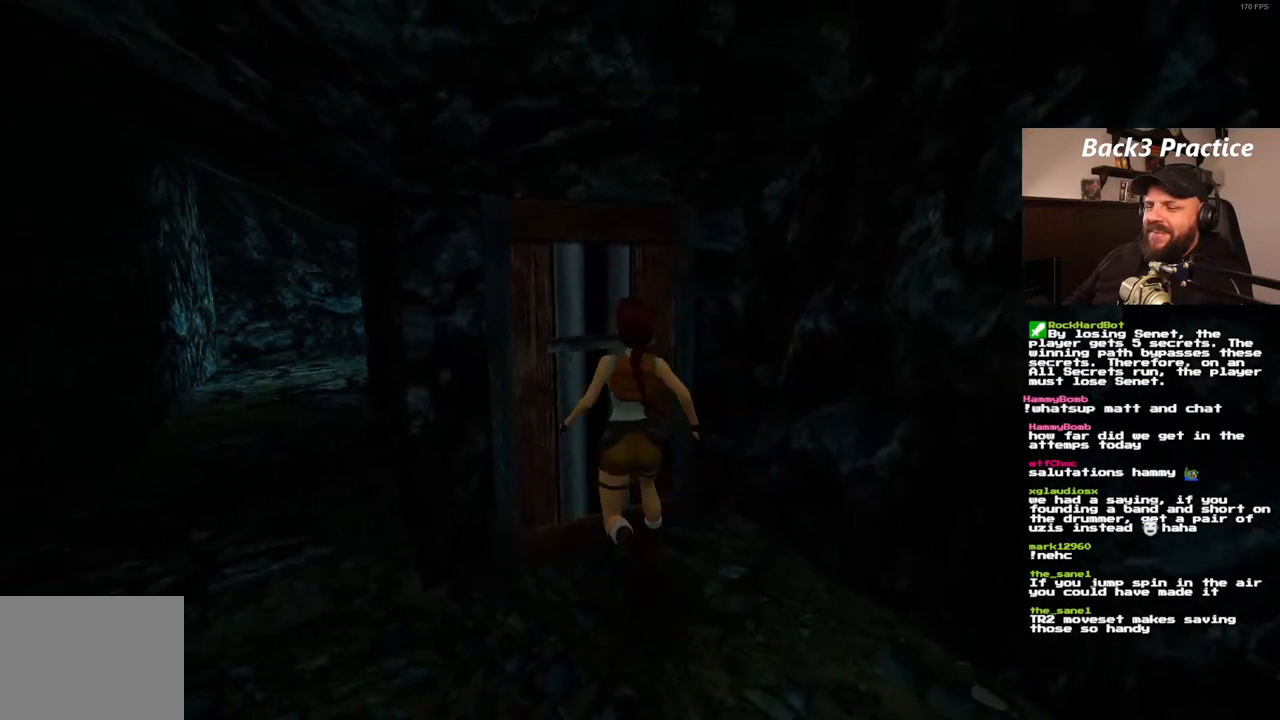
{"dt_ms": 500, "buttons": ["CROSS"], "left_stick": "center", "right_stick": "center", "events": [[217, "DPAD_LEFT", "up"], [300, "CROSS", "down"]]}
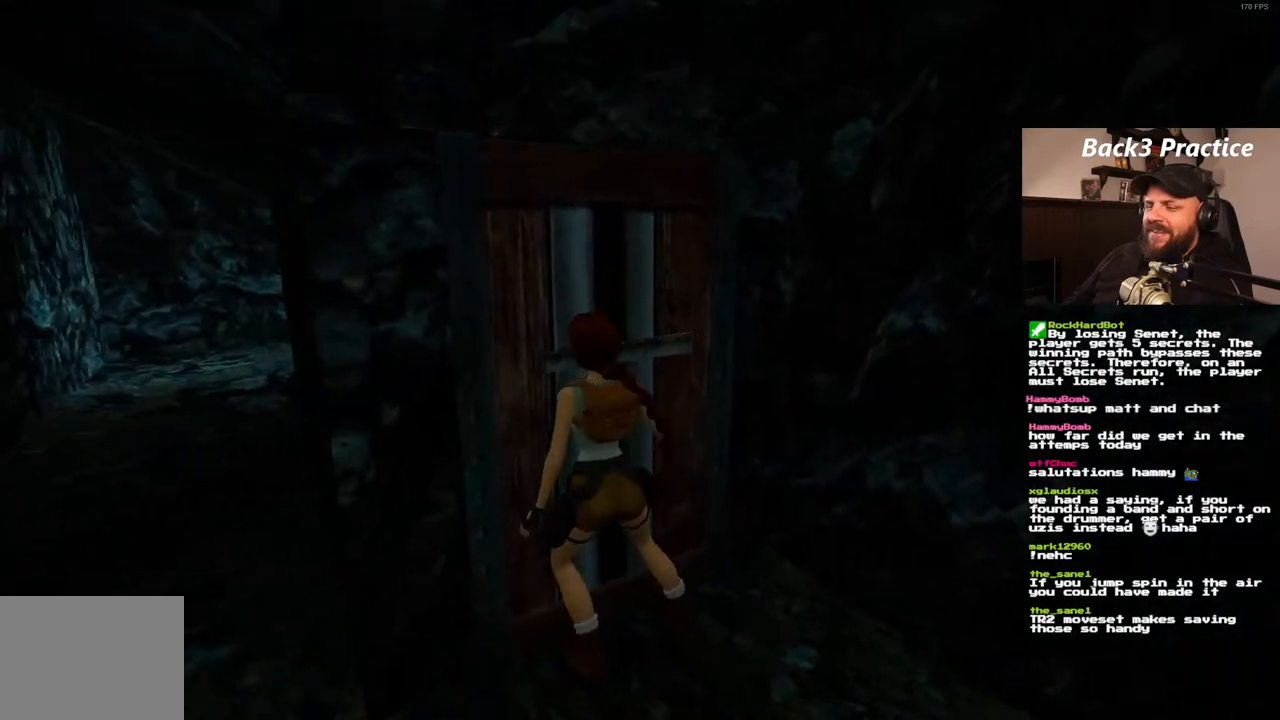
{"dt_ms": 500, "buttons": [], "left_stick": "center", "right_stick": "center", "events": [[300, "CROSS", "up"]]}
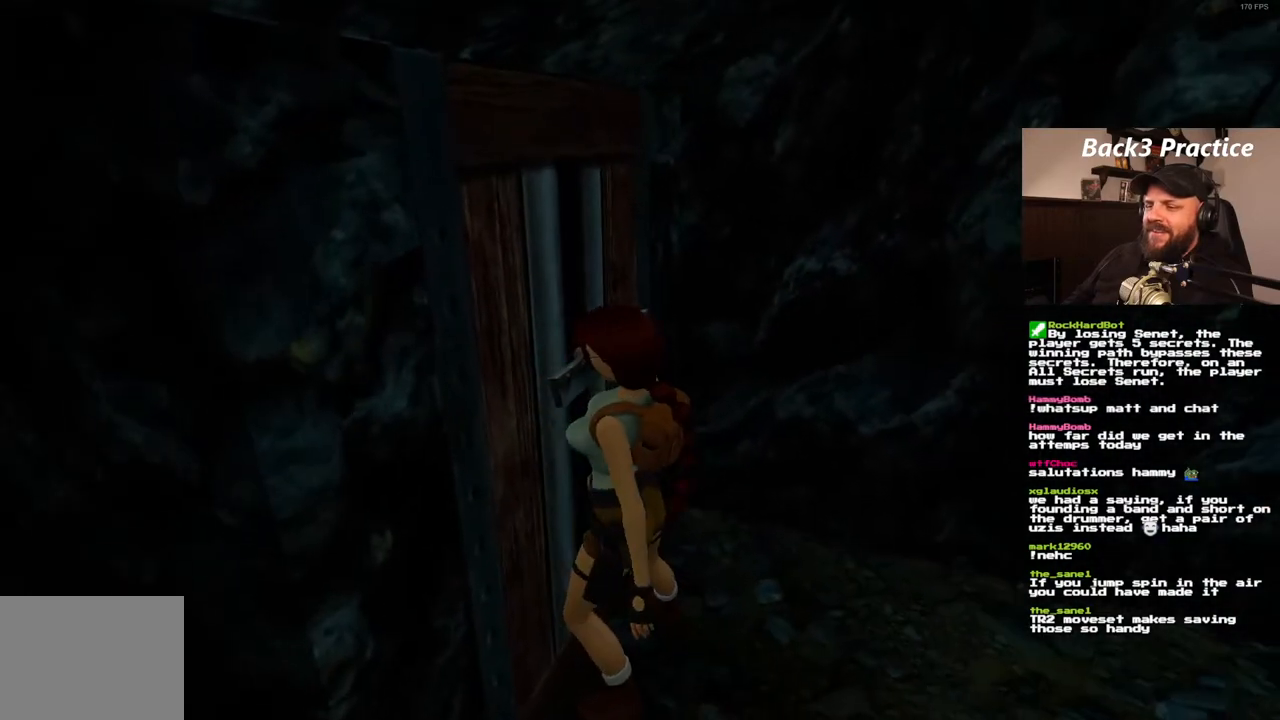
{"dt_ms": 500, "buttons": [], "left_stick": "center", "right_stick": "center", "events": []}
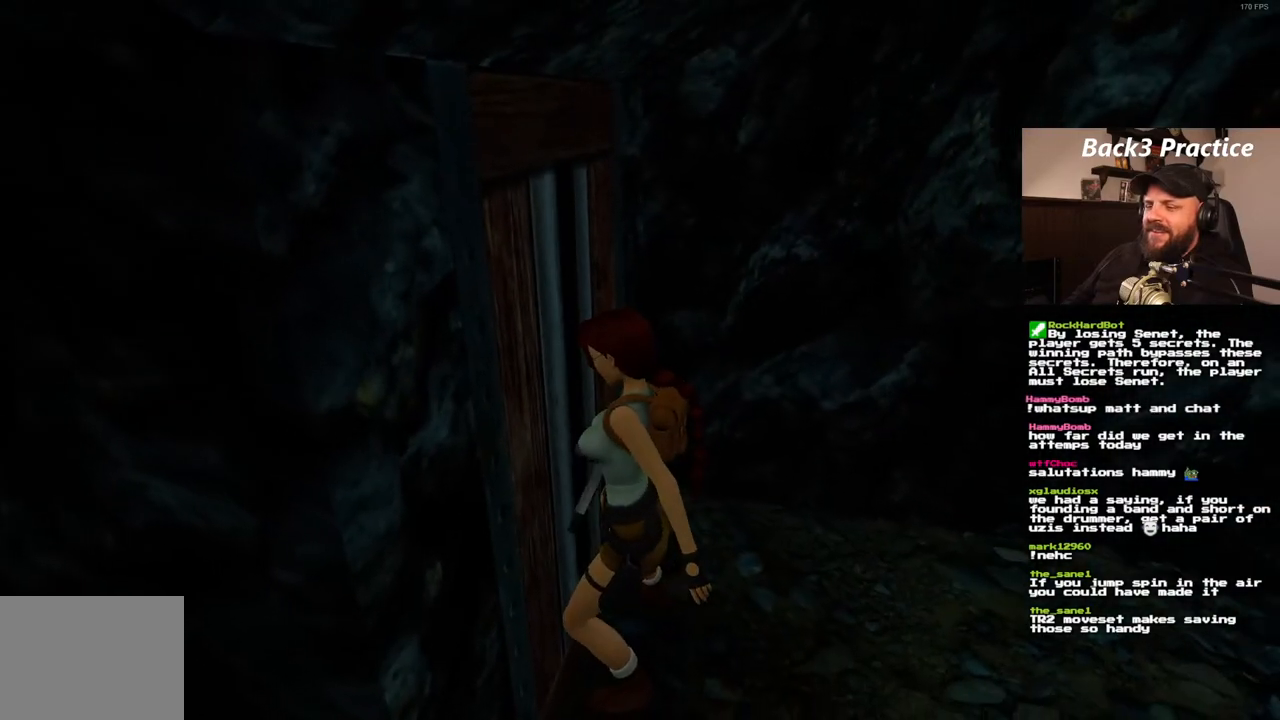
{"dt_ms": 500, "buttons": ["SQUARE", "DPAD_LEFT"], "left_stick": "center", "right_stick": "center", "events": [[133, "SQUARE", "down"], [267, "DPAD_LEFT", "down"]]}
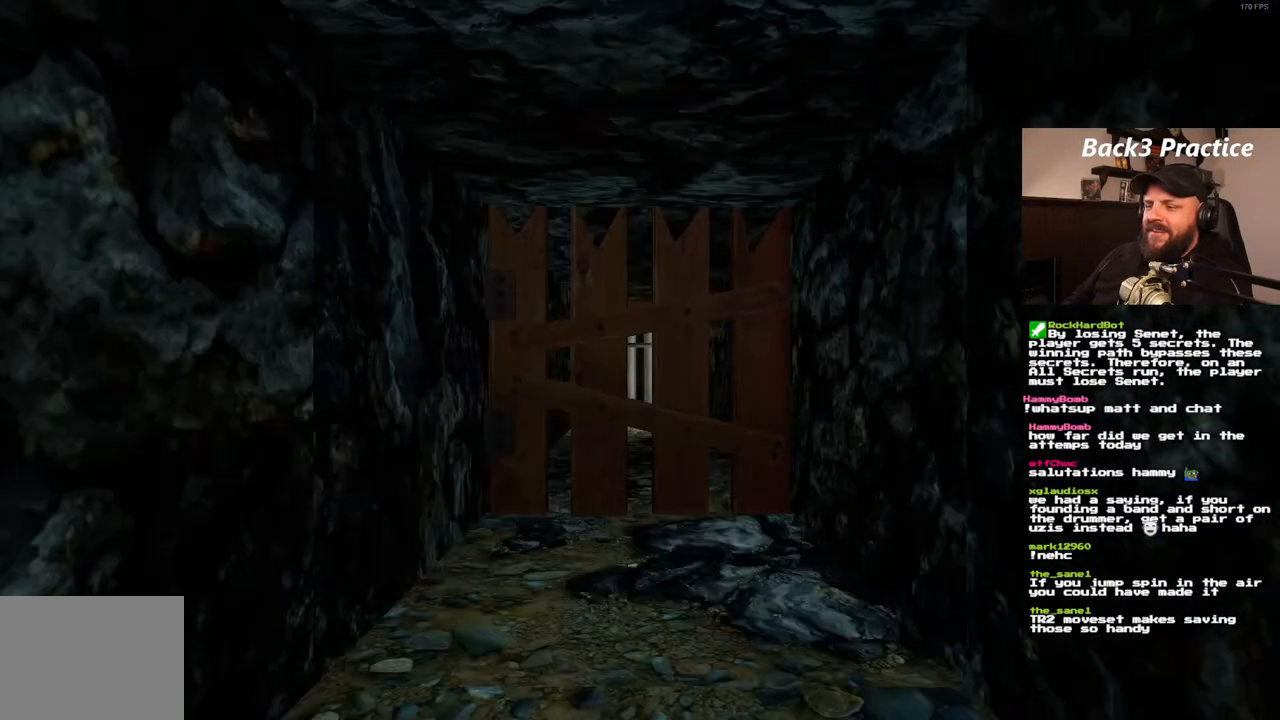
{"dt_ms": 500, "buttons": [], "left_stick": "center", "right_stick": "center", "events": [[183, "DPAD_LEFT", "up"], [233, "SQUARE", "up"], [283, "L1", "down"], [417, "L1", "up"]]}
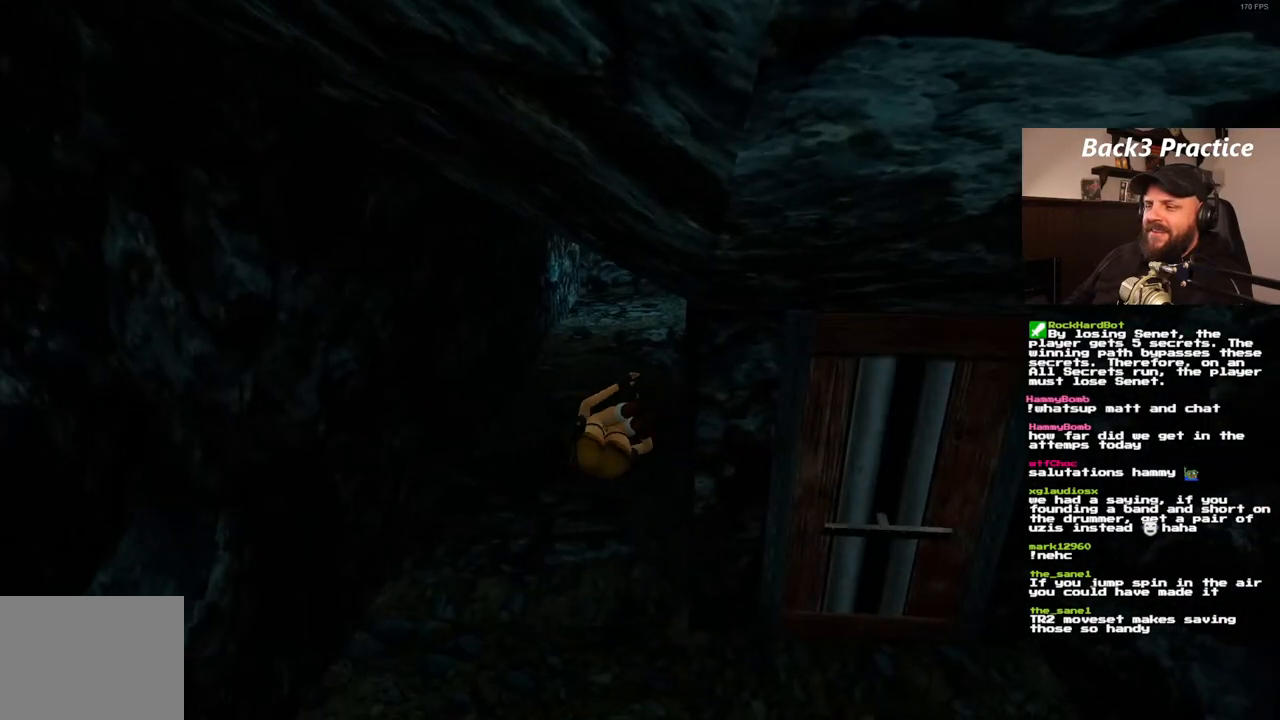
{"dt_ms": 500, "buttons": ["DPAD_UP"], "left_stick": "center", "right_stick": "center", "events": [[350, "DPAD_UP", "down"]]}
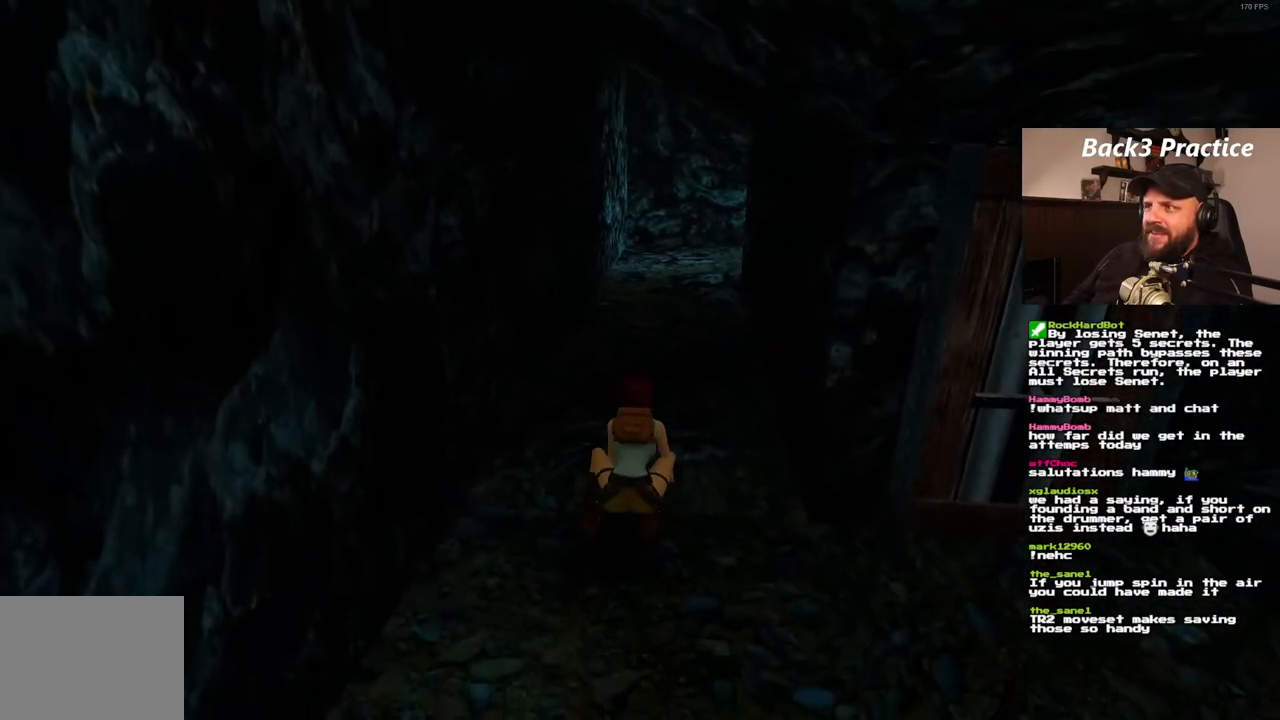
{"dt_ms": 500, "buttons": ["DPAD_UP", "DPAD_LEFT"], "left_stick": "center", "right_stick": "center", "events": [[467, "DPAD_LEFT", "down"]]}
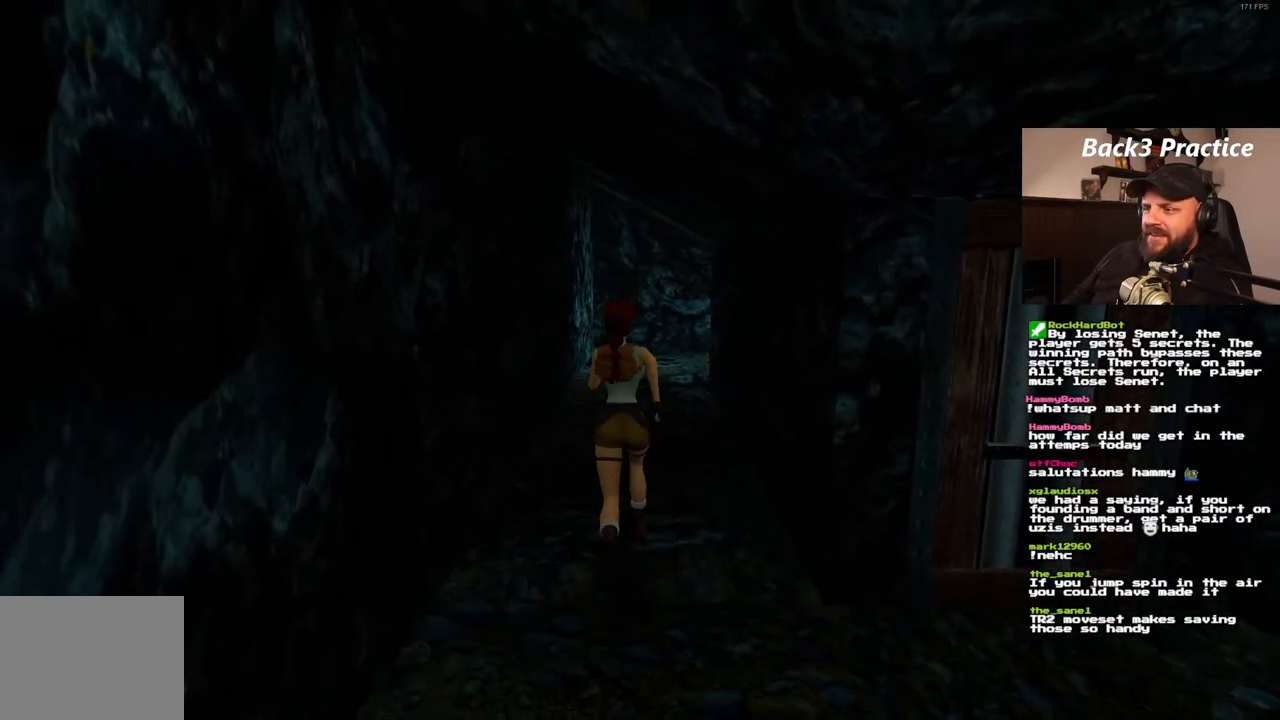
{"dt_ms": 500, "buttons": ["SQUARE", "DPAD_UP", "DPAD_RIGHT"], "left_stick": "center", "right_stick": "center", "events": [[83, "DPAD_LEFT", "up"], [167, "SQUARE", "down"], [450, "DPAD_RIGHT", "down"]]}
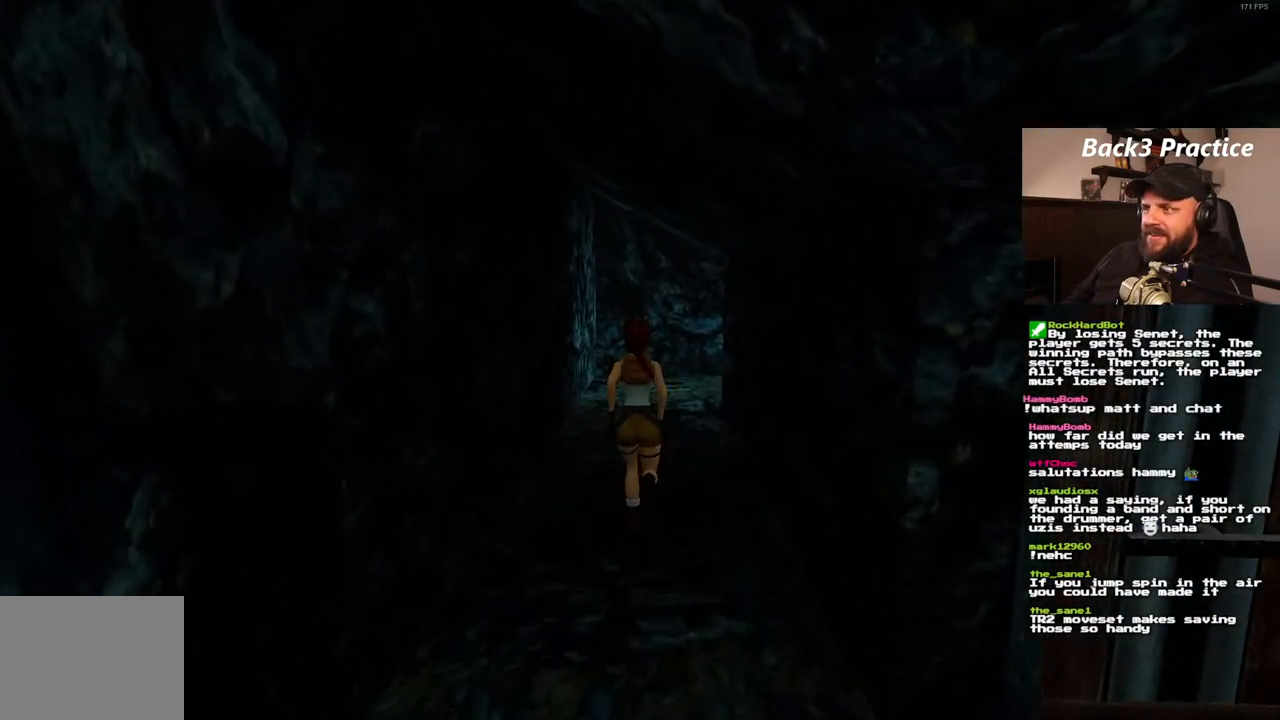
{"dt_ms": 500, "buttons": ["DPAD_UP"], "left_stick": "center", "right_stick": "center", "events": [[217, "DPAD_RIGHT", "up"], [500, "SQUARE", "up"]]}
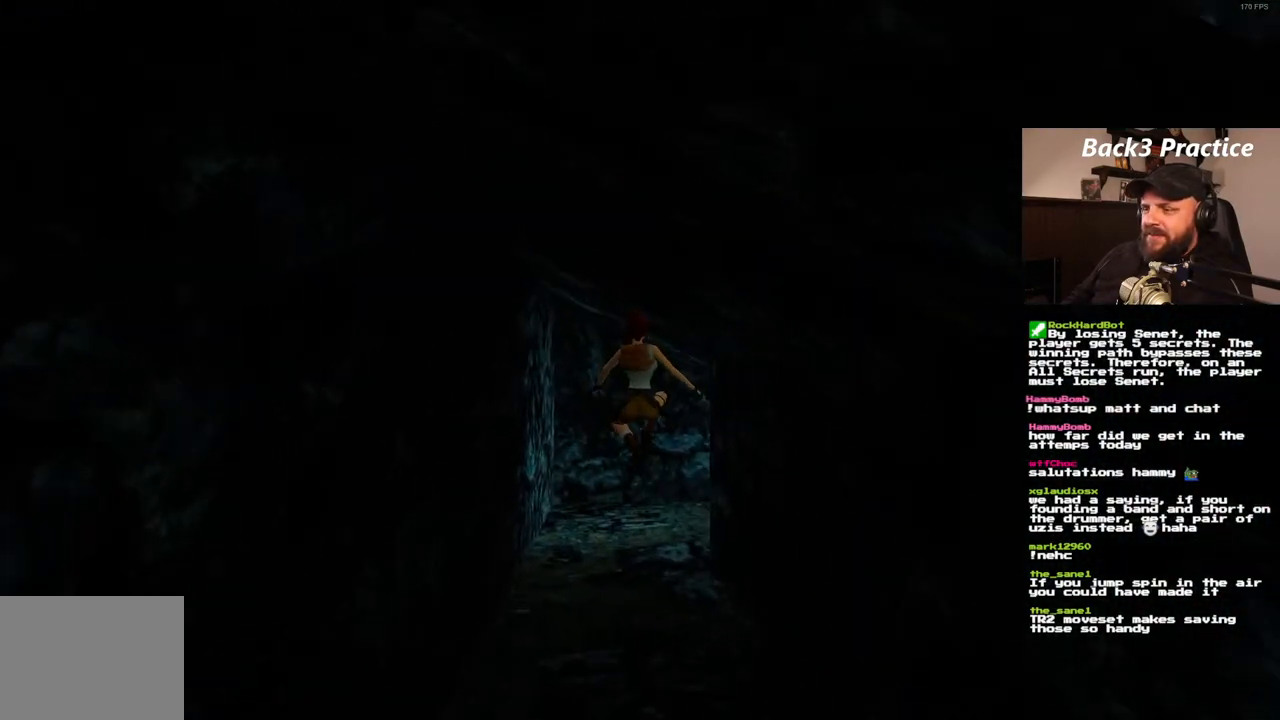
{"dt_ms": 1000, "buttons": ["DPAD_UP"], "left_stick": "center", "right_stick": "center", "events": [[250, "DPAD_RIGHT", "down"], [1000, "DPAD_RIGHT", "up"]]}
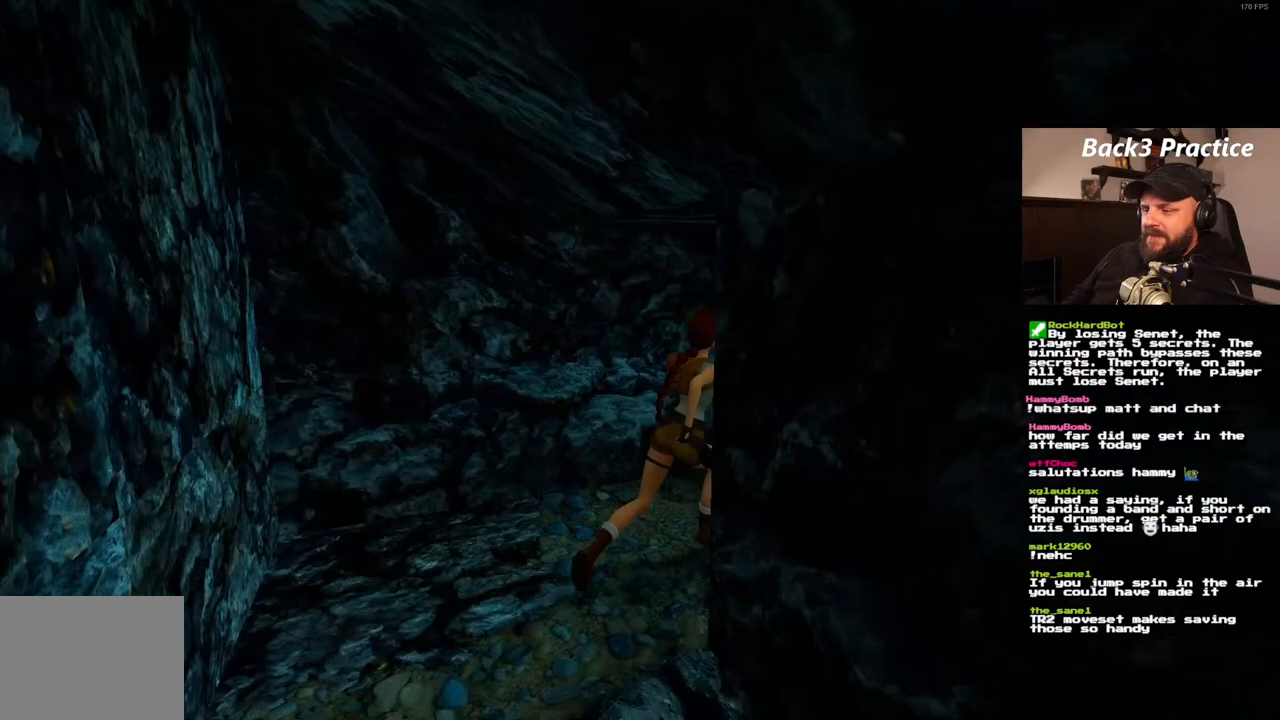
{"dt_ms": 500, "buttons": ["DPAD_UP", "DPAD_RIGHT"], "left_stick": "center", "right_stick": "center", "events": [[267, "DPAD_RIGHT", "down"]]}
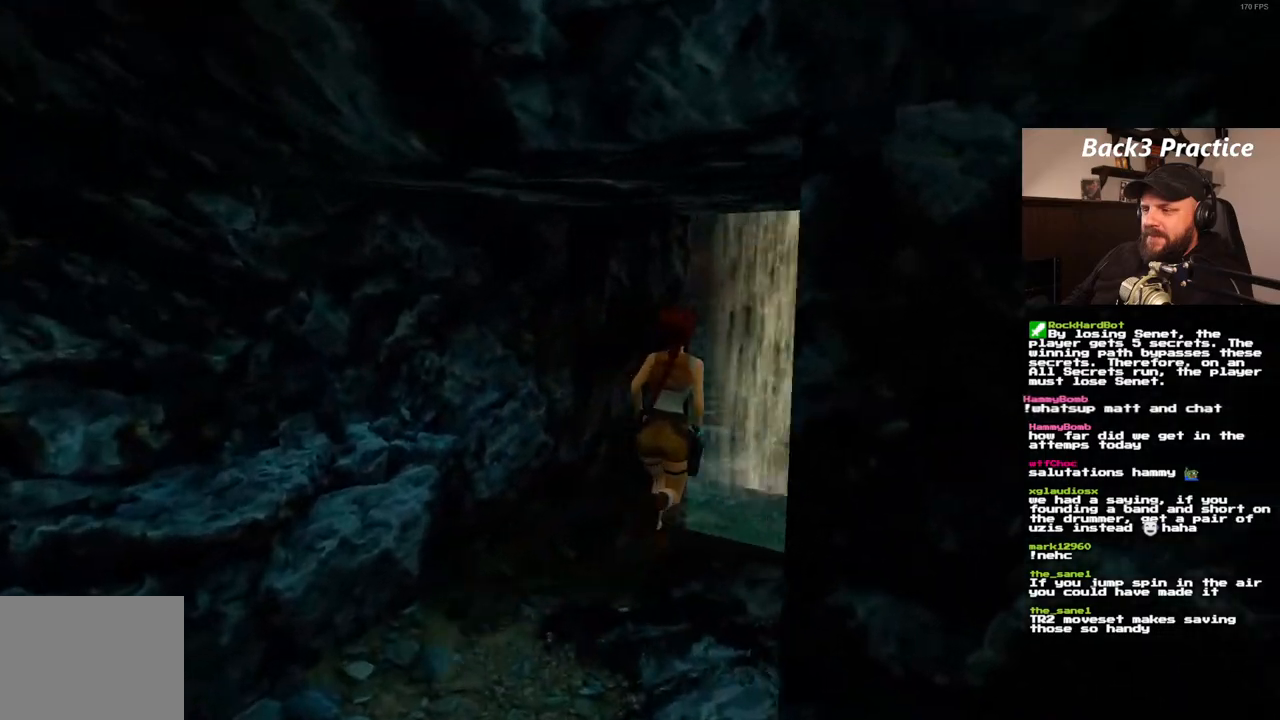
{"dt_ms": 500, "buttons": ["DPAD_UP", "DPAD_RIGHT"], "left_stick": "center", "right_stick": "center", "events": [[133, "DPAD_RIGHT", "up"], [283, "DPAD_RIGHT", "down"]]}
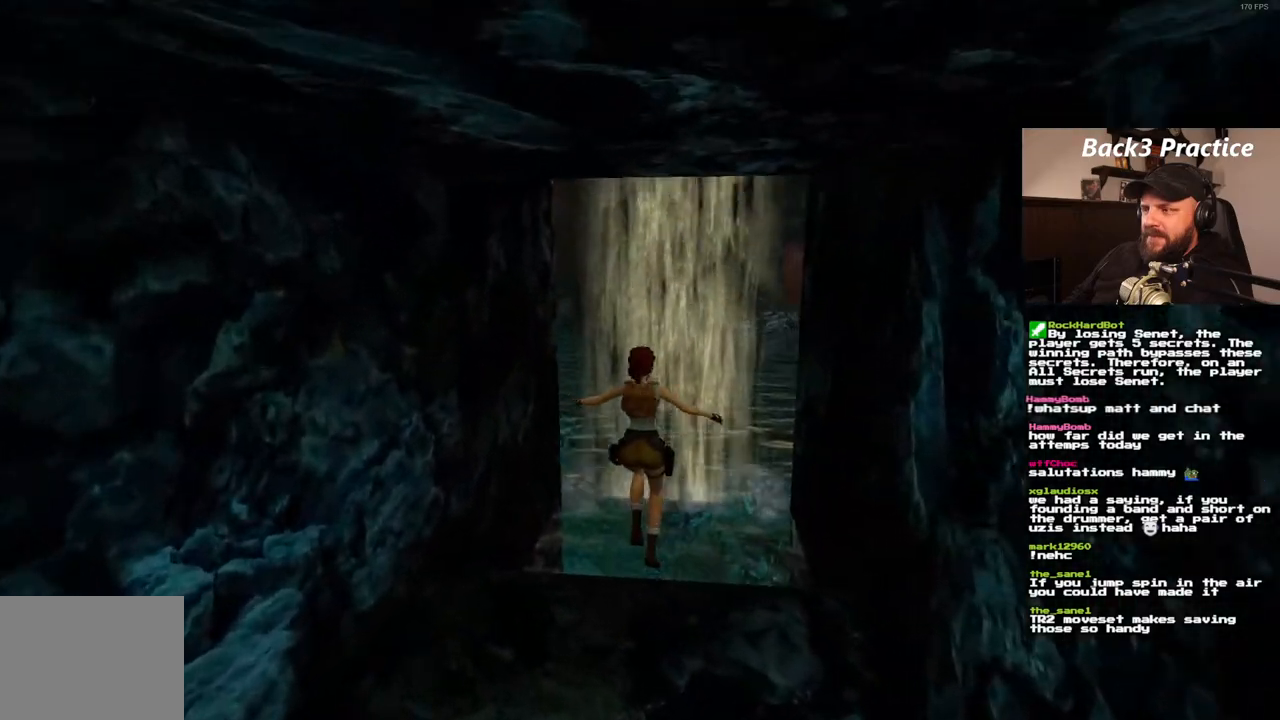
{"dt_ms": 500, "buttons": ["SQUARE"], "left_stick": "center", "right_stick": "center", "events": [[217, "DPAD_UP", "up"], [283, "SQUARE", "down"], [300, "DPAD_RIGHT", "up"]]}
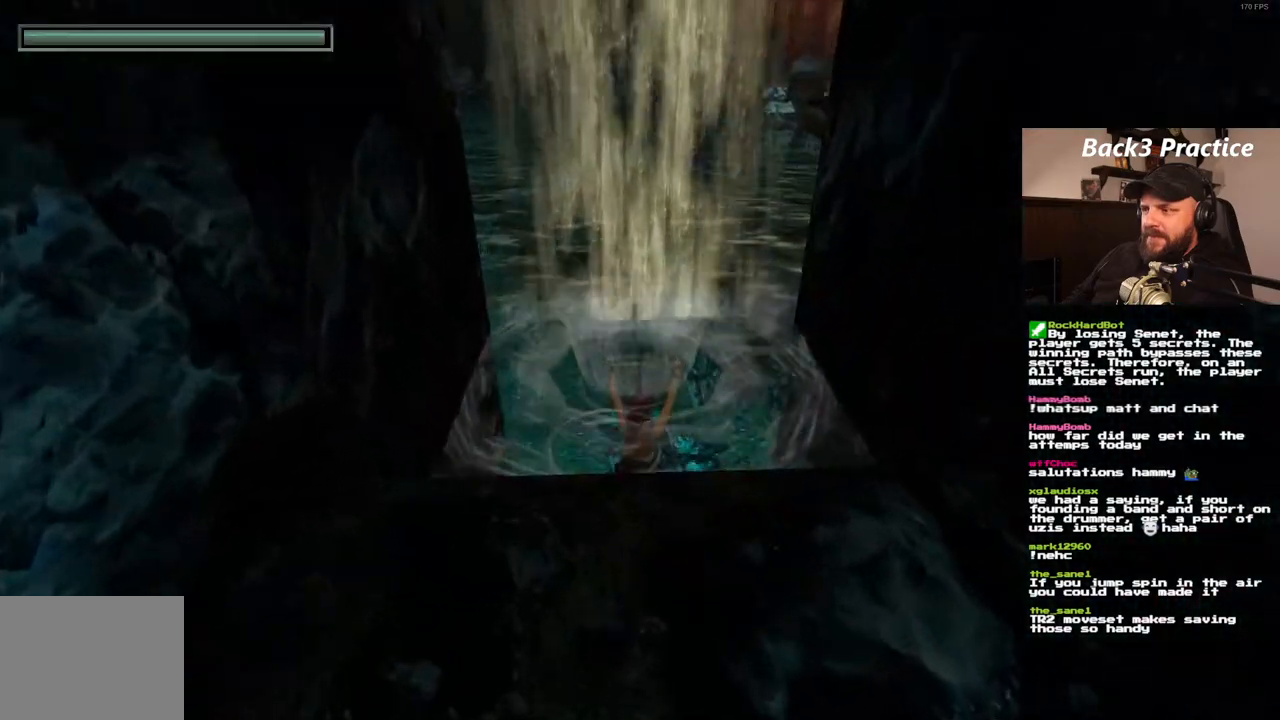
{"dt_ms": 500, "buttons": ["SQUARE", "DPAD_RIGHT"], "left_stick": "center", "right_stick": "center", "events": [[200, "DPAD_RIGHT", "down"]]}
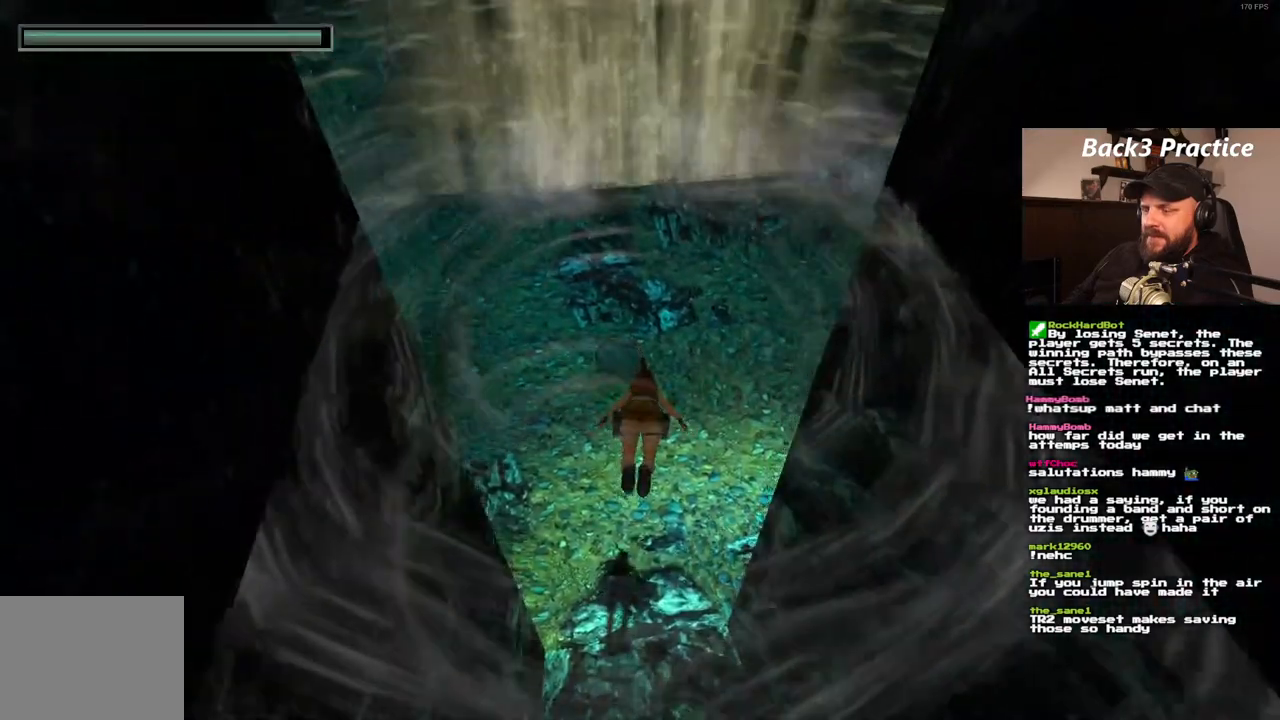
{"dt_ms": 500, "buttons": ["SQUARE"], "left_stick": "center", "right_stick": "center", "events": [[267, "DPAD_RIGHT", "up"]]}
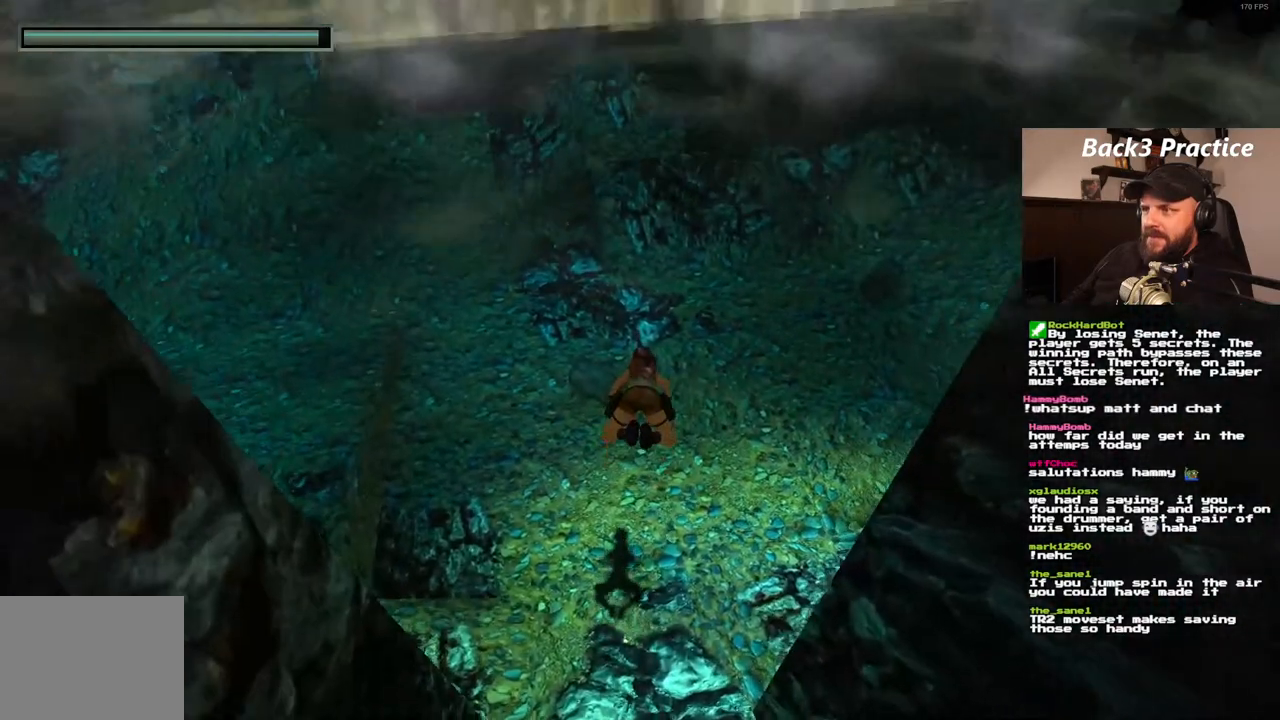
{"dt_ms": 500, "buttons": ["SQUARE"], "left_stick": "center", "right_stick": "center", "events": []}